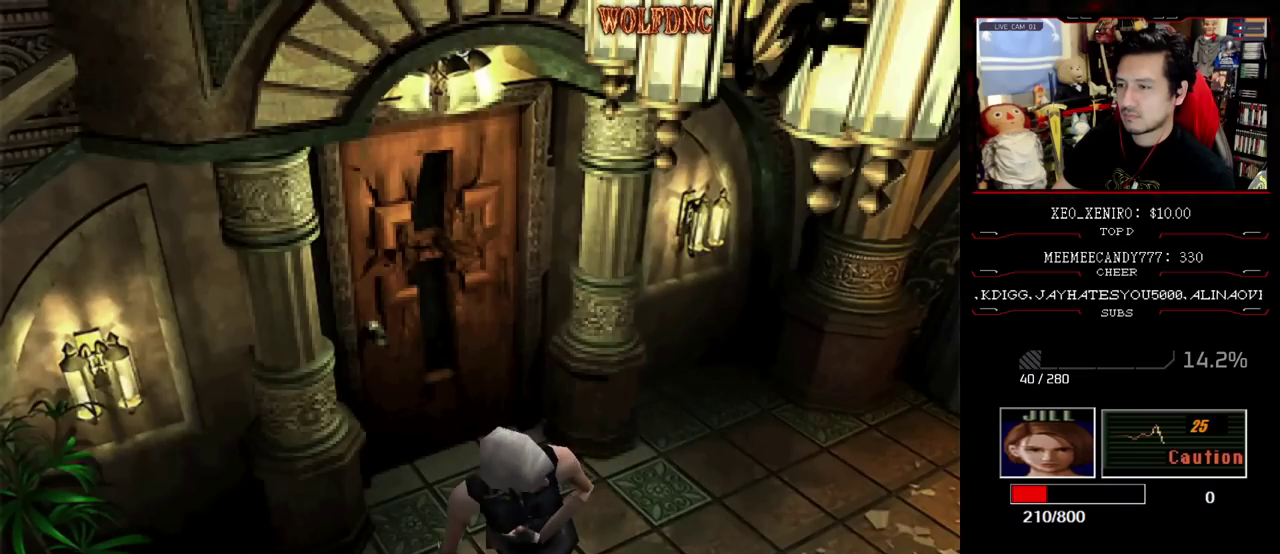
Gameplay with a controller (PlayStation layout); each line is a JSON object with the inputs held at the frame after it. "events" lists button and stick changes between this image and that frame as [ms after this image, input, new state], when the widget could be followed in between. Not read: L3 R3.
{"buttons": ["SQUARE", "DPAD_UP", "DPAD_LEFT"], "events": []}
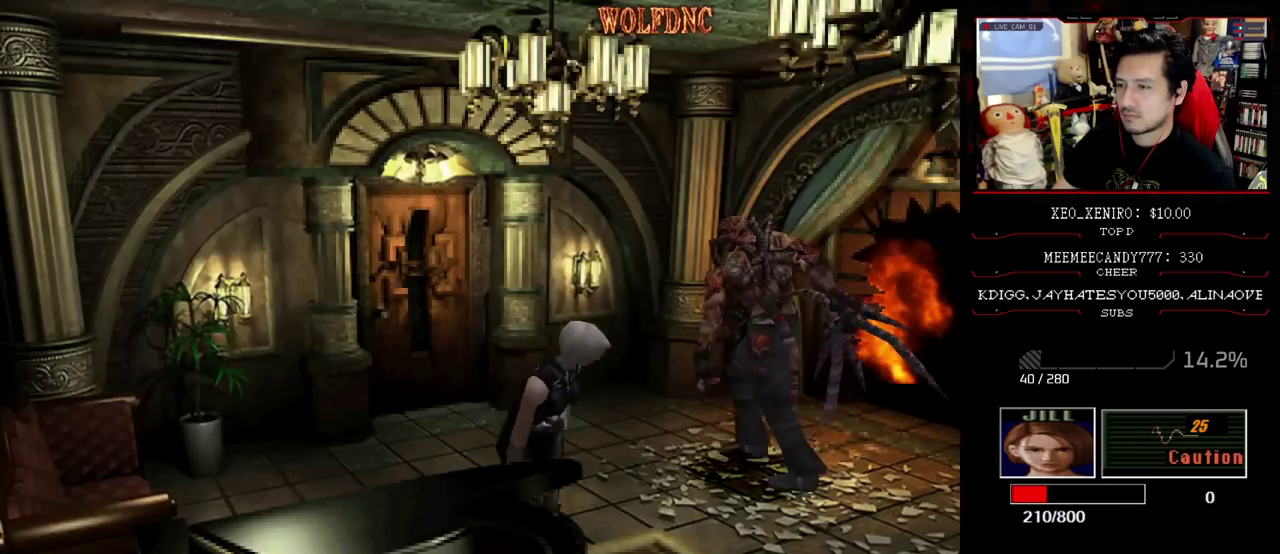
{"buttons": ["SQUARE", "DPAD_UP"], "events": [[200, "DPAD_LEFT", "up"], [300, "DPAD_RIGHT", "down"], [483, "DPAD_RIGHT", "up"]]}
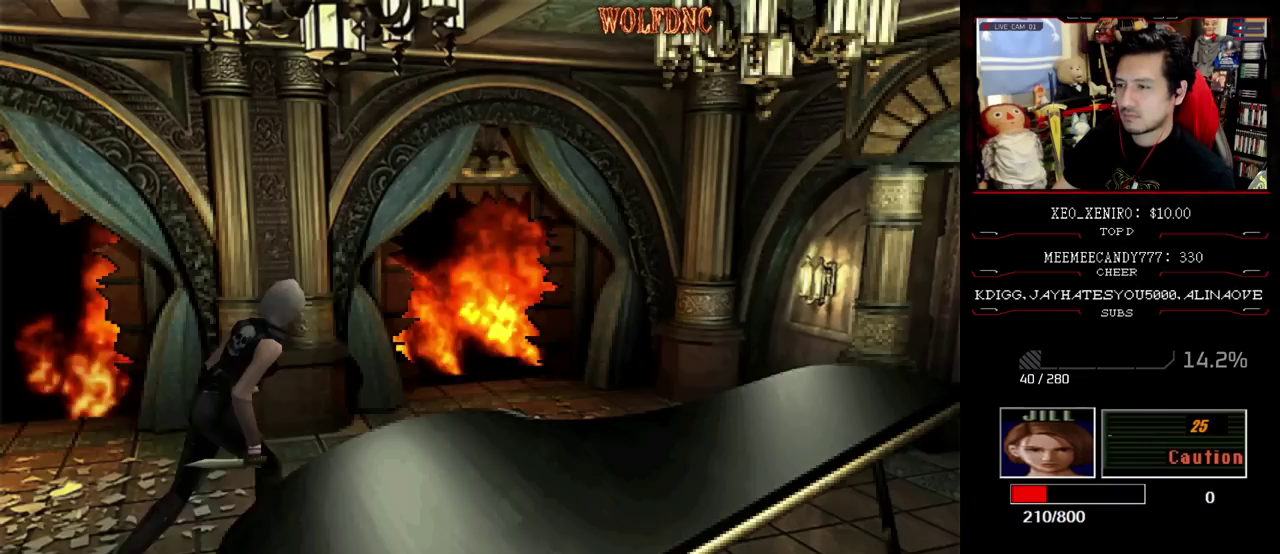
{"buttons": ["SQUARE", "DPAD_UP"], "events": [[117, "DPAD_RIGHT", "down"], [267, "DPAD_RIGHT", "up"]]}
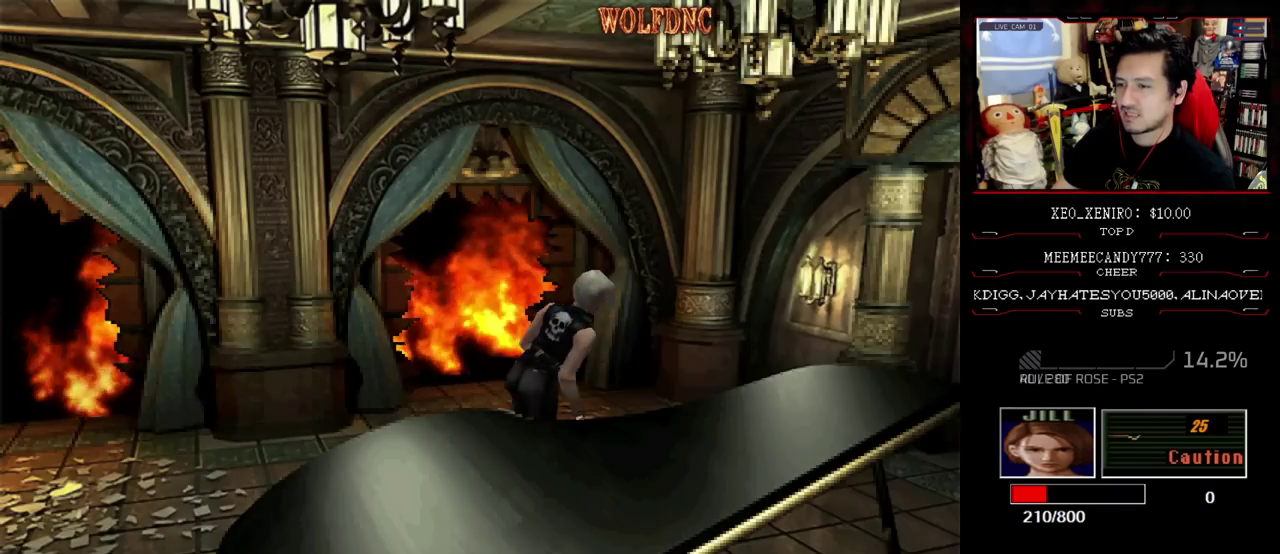
{"buttons": [], "events": [[417, "DPAD_UP", "up"], [467, "SQUARE", "up"]]}
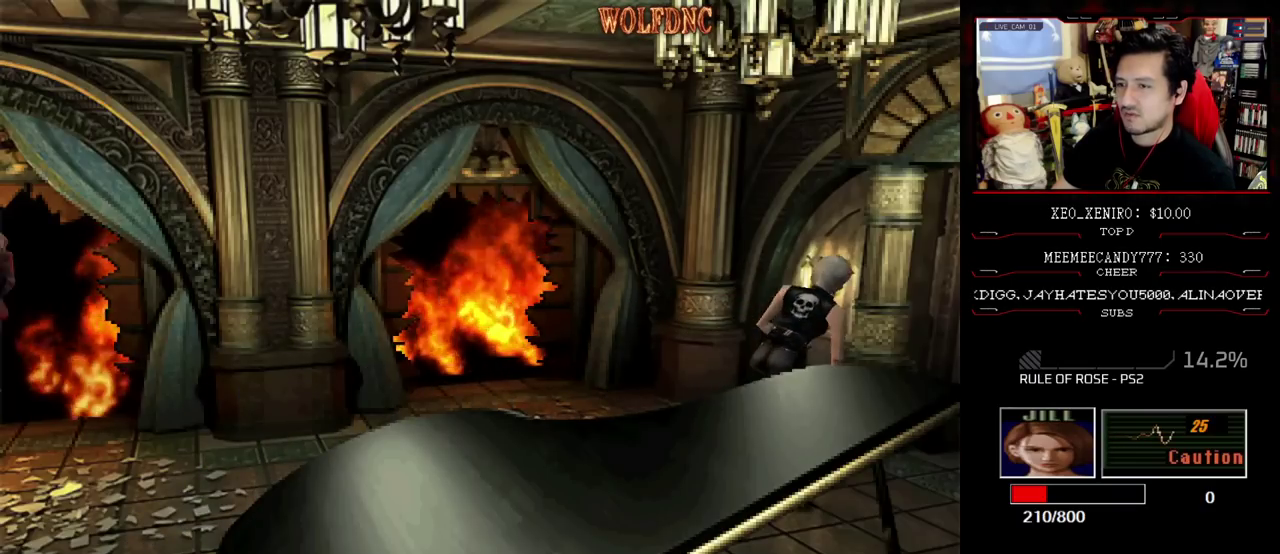
{"buttons": ["DPAD_RIGHT"], "events": [[17, "DPAD_DOWN", "down"], [17, "DPAD_RIGHT", "down"], [50, "SQUARE", "down"], [150, "DPAD_DOWN", "up"], [200, "SQUARE", "up"]]}
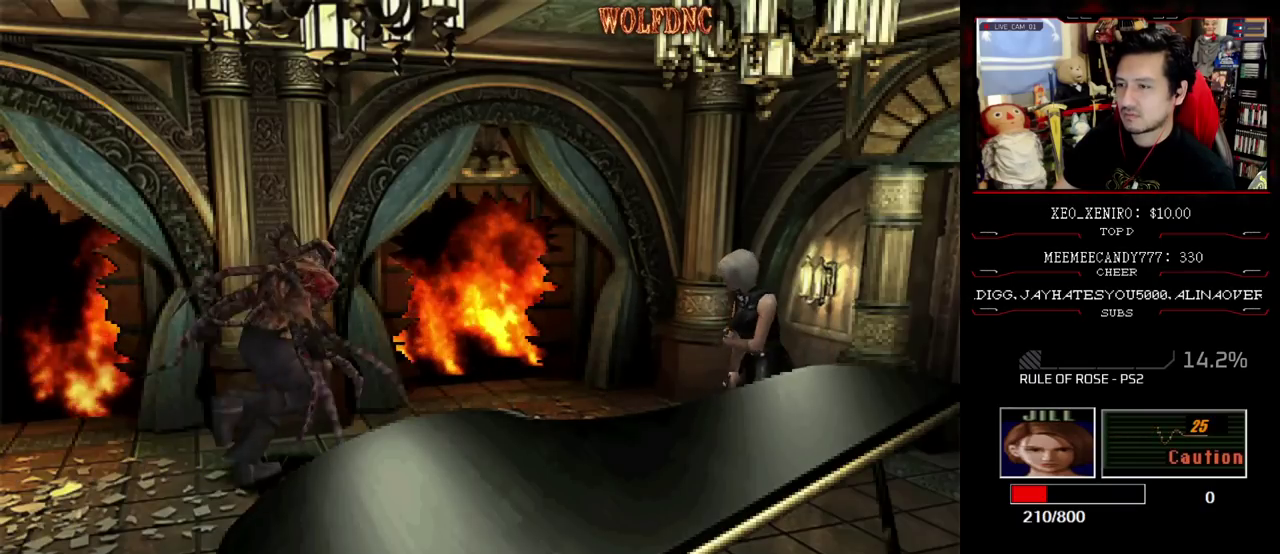
{"buttons": ["SQUARE", "DPAD_UP", "DPAD_LEFT"], "events": [[33, "DPAD_UP", "down"], [167, "DPAD_RIGHT", "up"], [300, "DPAD_LEFT", "down"], [350, "SQUARE", "down"]]}
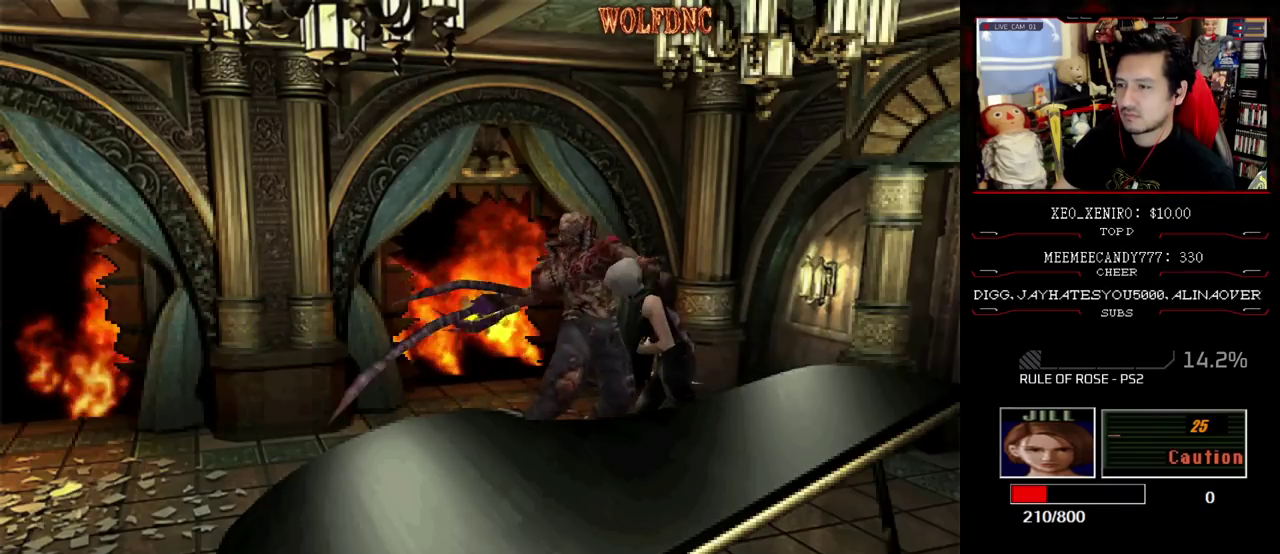
{"buttons": ["SQUARE", "DPAD_UP", "DPAD_RIGHT"], "events": [[317, "DPAD_LEFT", "up"], [317, "DPAD_RIGHT", "down"]]}
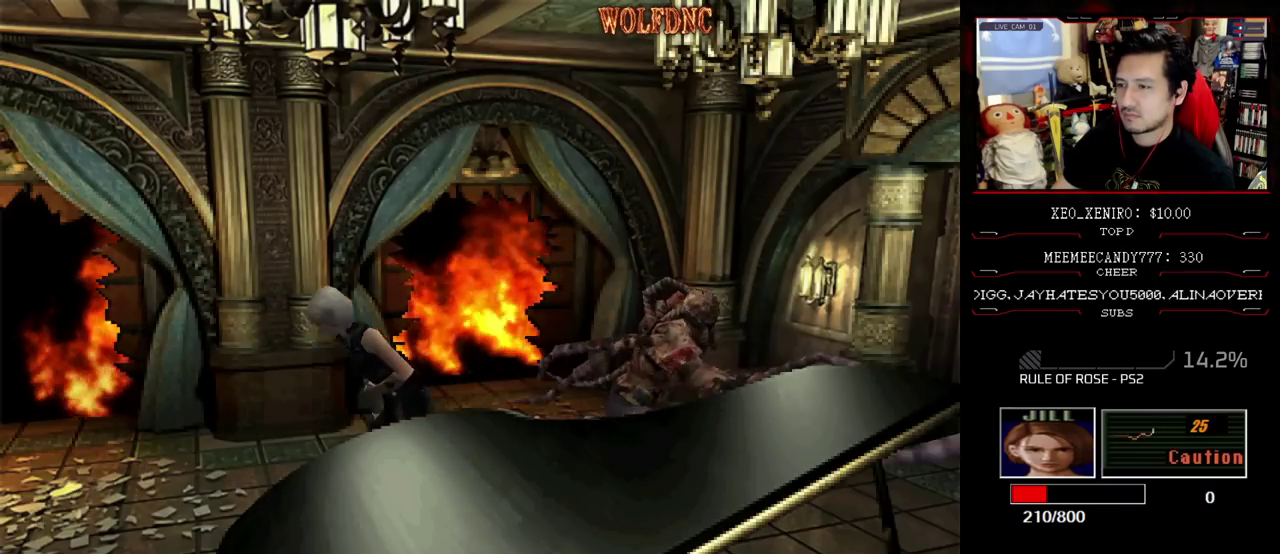
{"buttons": ["CROSS", "R1"], "events": [[150, "R1", "down"], [200, "SQUARE", "up"], [250, "CROSS", "down"], [250, "DPAD_RIGHT", "up"], [250, "DPAD_UP", "up"]]}
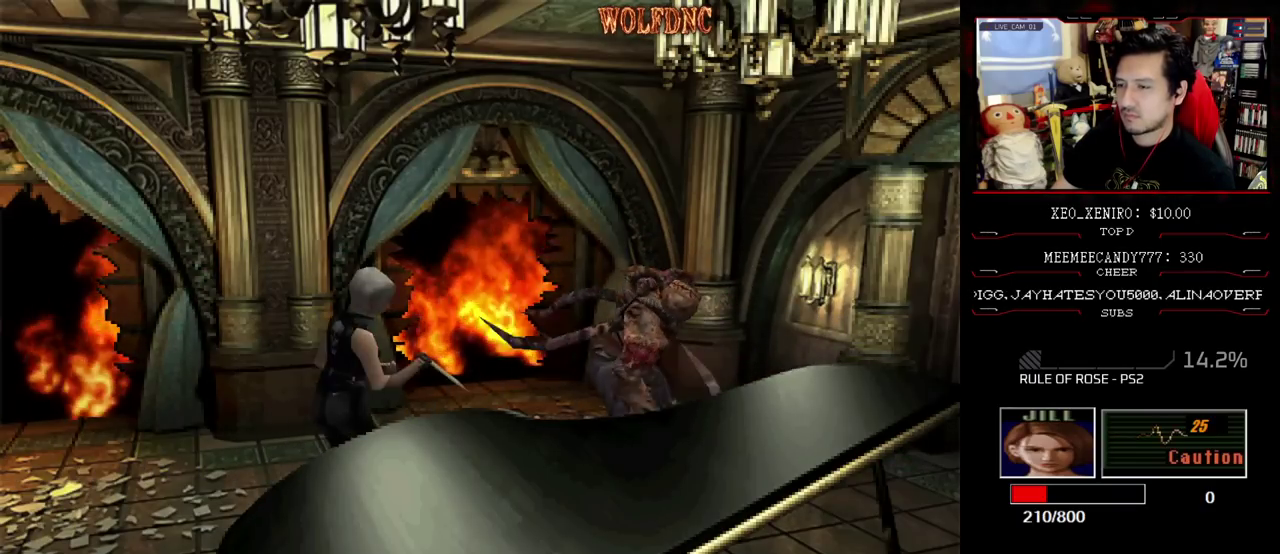
{"buttons": [], "events": [[117, "CROSS", "up"], [167, "CROSS", "down"], [267, "CROSS", "up"], [317, "R1", "up"]]}
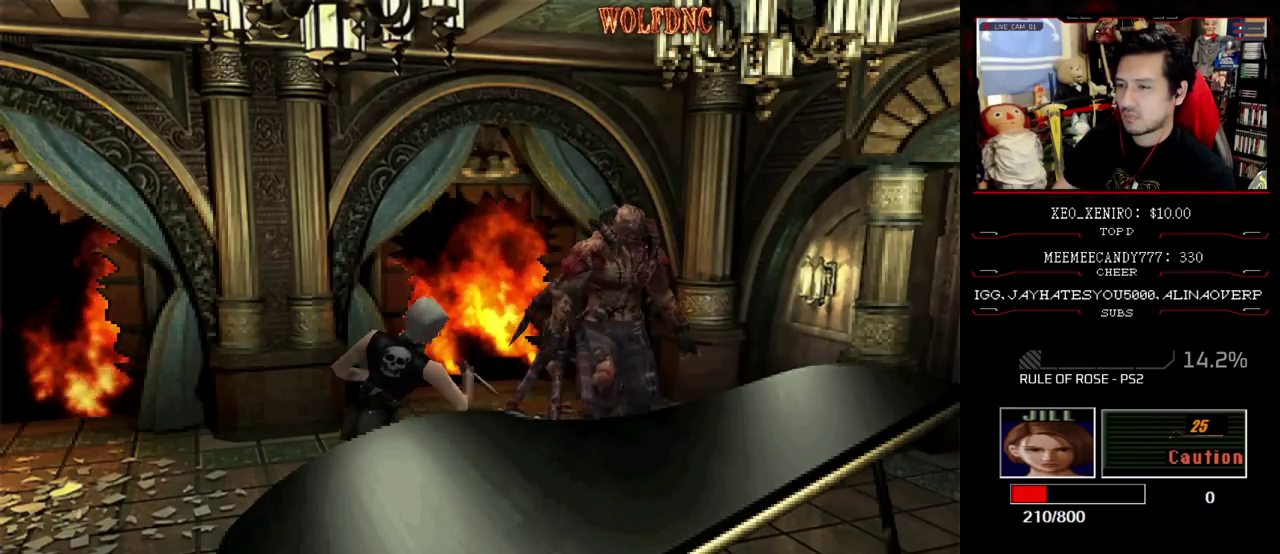
{"buttons": ["R1", "DPAD_DOWN", "DPAD_LEFT"], "events": [[283, "DPAD_LEFT", "down"], [367, "DPAD_DOWN", "down"], [467, "R1", "down"]]}
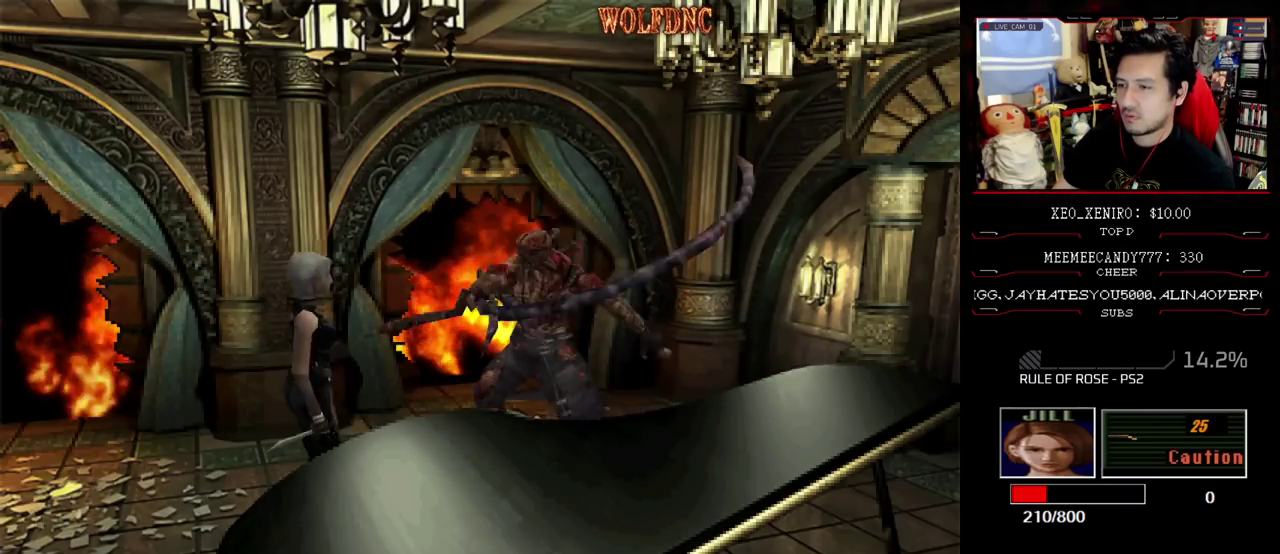
{"buttons": ["CROSS", "R1"], "events": [[67, "CROSS", "down"], [67, "DPAD_LEFT", "up"], [483, "DPAD_DOWN", "up"]]}
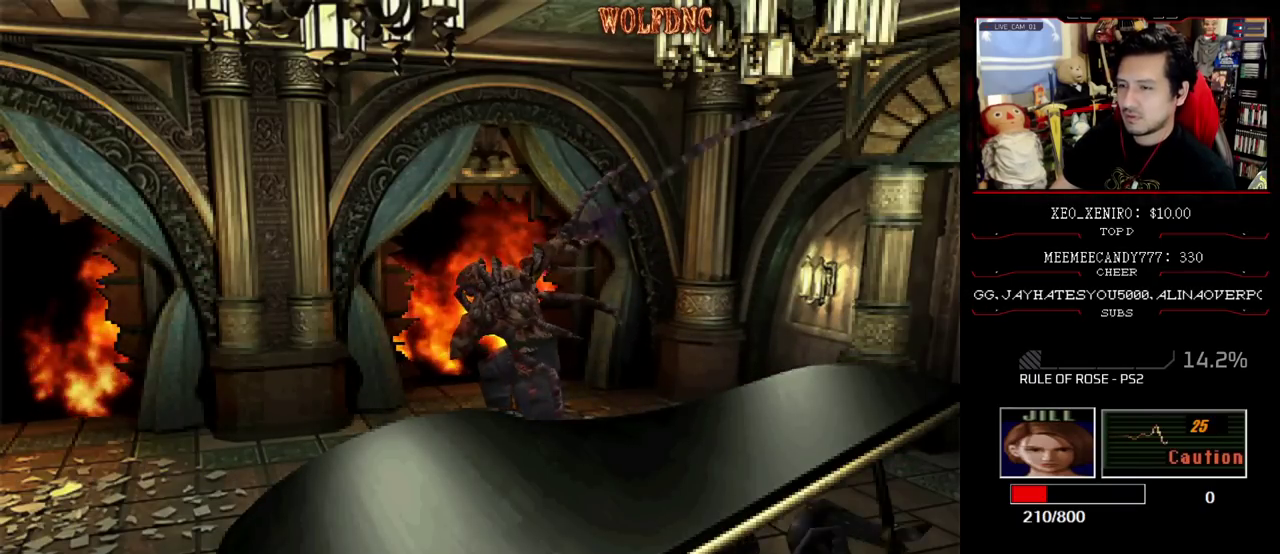
{"buttons": [], "events": [[33, "CROSS", "up"], [217, "R1", "up"]]}
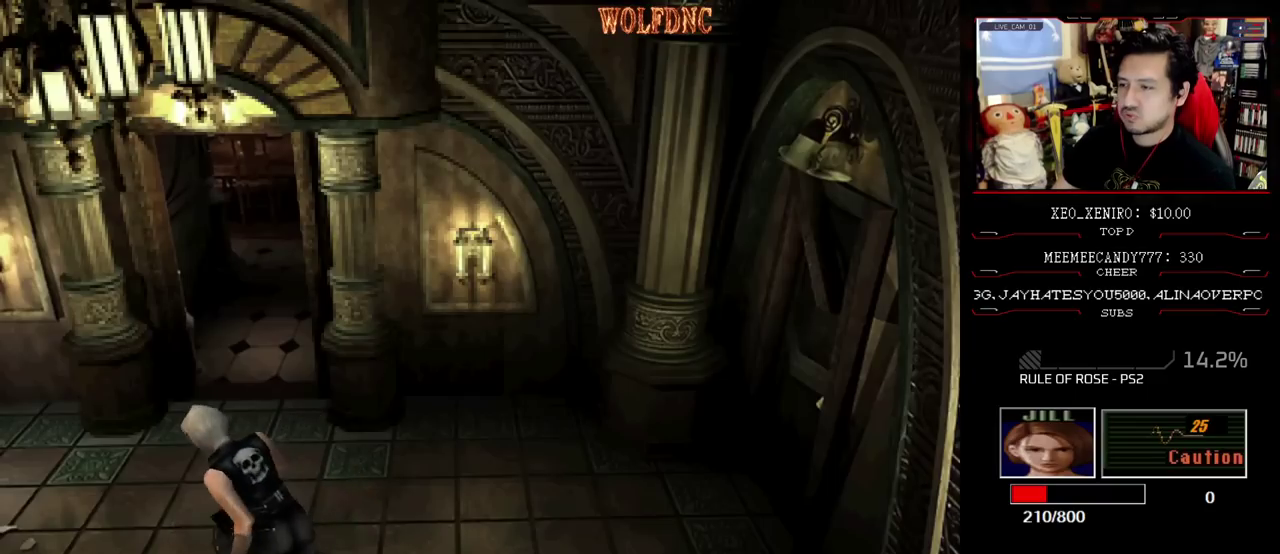
{"buttons": [], "events": []}
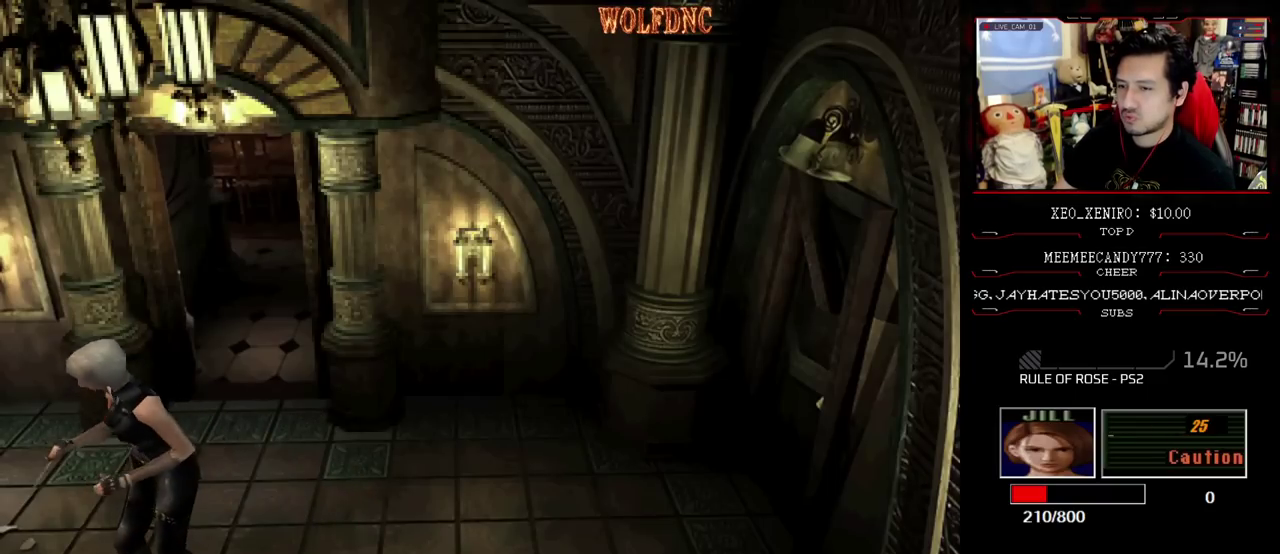
{"buttons": ["SQUARE", "DPAD_UP", "DPAD_RIGHT"], "events": [[150, "DPAD_RIGHT", "down"], [333, "DPAD_UP", "down"], [383, "SQUARE", "down"]]}
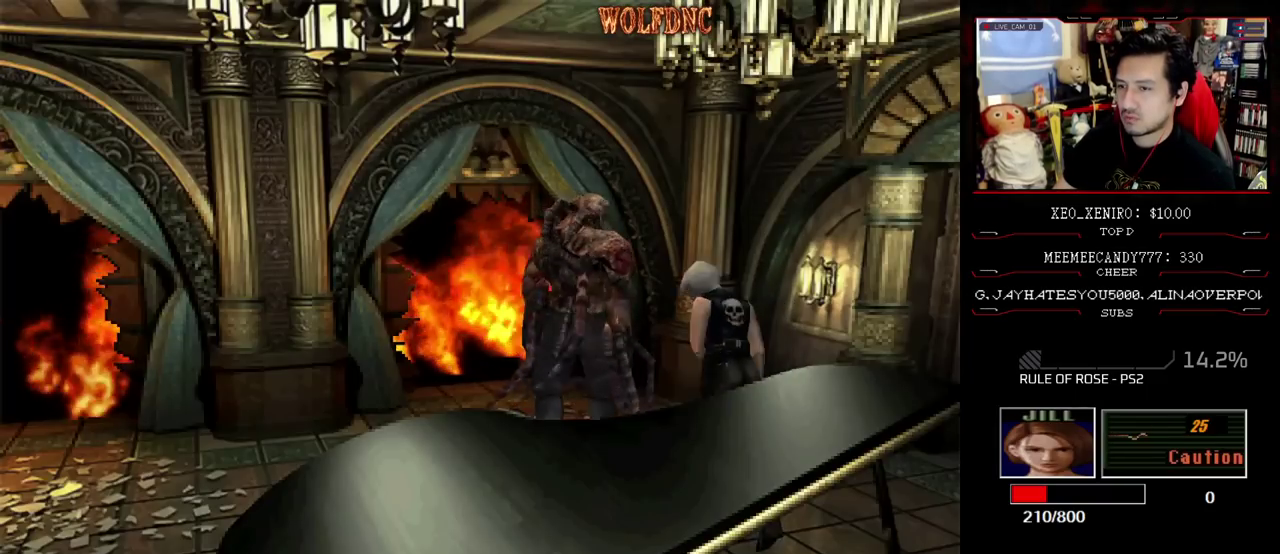
{"buttons": ["DPAD_RIGHT"], "events": [[33, "DPAD_RIGHT", "up"], [67, "SQUARE", "up"], [167, "SQUARE", "down"], [267, "SQUARE", "up"], [400, "DPAD_RIGHT", "down"], [400, "DPAD_UP", "up"]]}
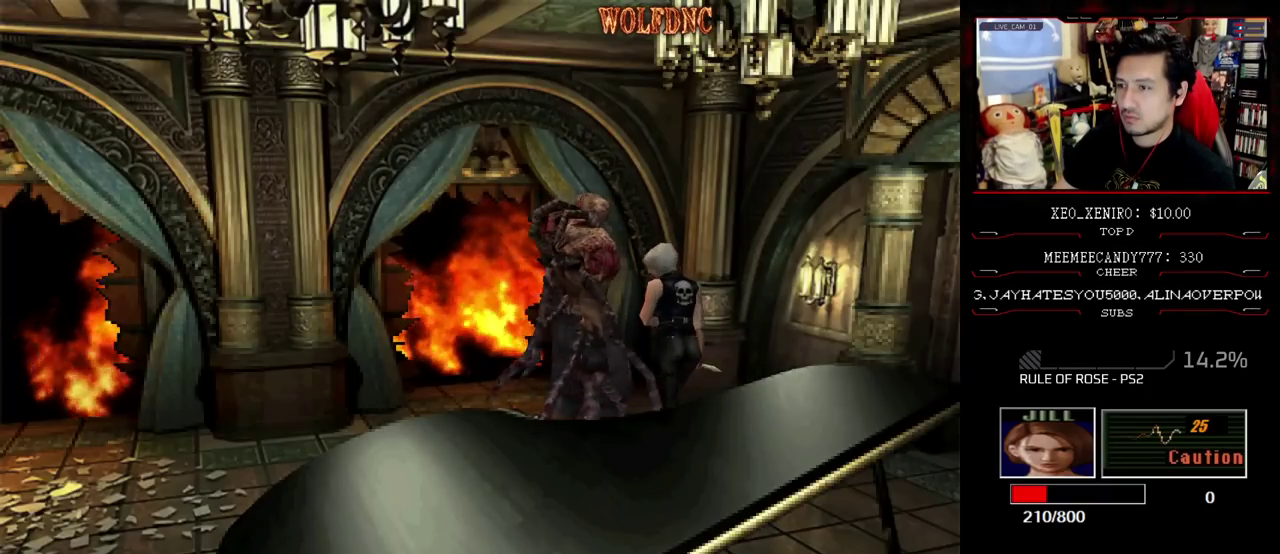
{"buttons": ["SQUARE", "DPAD_UP", "DPAD_LEFT"], "events": [[50, "DPAD_UP", "down"], [50, "SQUARE", "down"], [133, "DPAD_RIGHT", "up"], [183, "DPAD_LEFT", "down"], [183, "SQUARE", "up"], [283, "DPAD_UP", "up"], [417, "DPAD_UP", "down"], [417, "SQUARE", "down"]]}
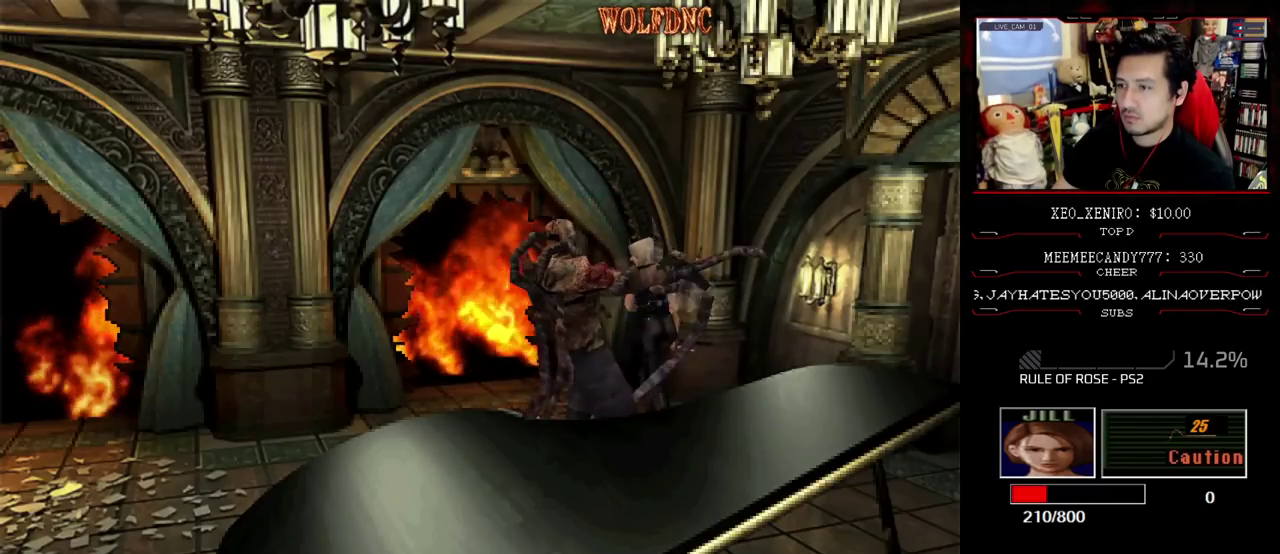
{"buttons": ["SQUARE", "DPAD_UP", "DPAD_LEFT"], "events": [[250, "DPAD_UP", "up"], [383, "DPAD_UP", "down"]]}
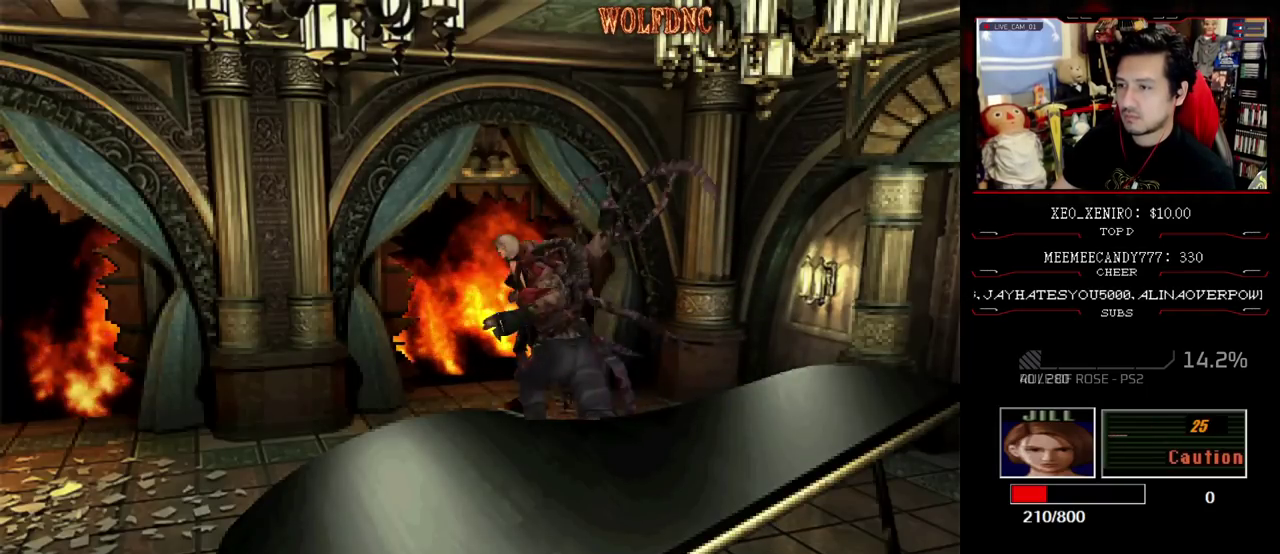
{"buttons": [], "events": [[400, "DPAD_UP", "up"], [400, "SQUARE", "up"], [450, "DPAD_LEFT", "up"]]}
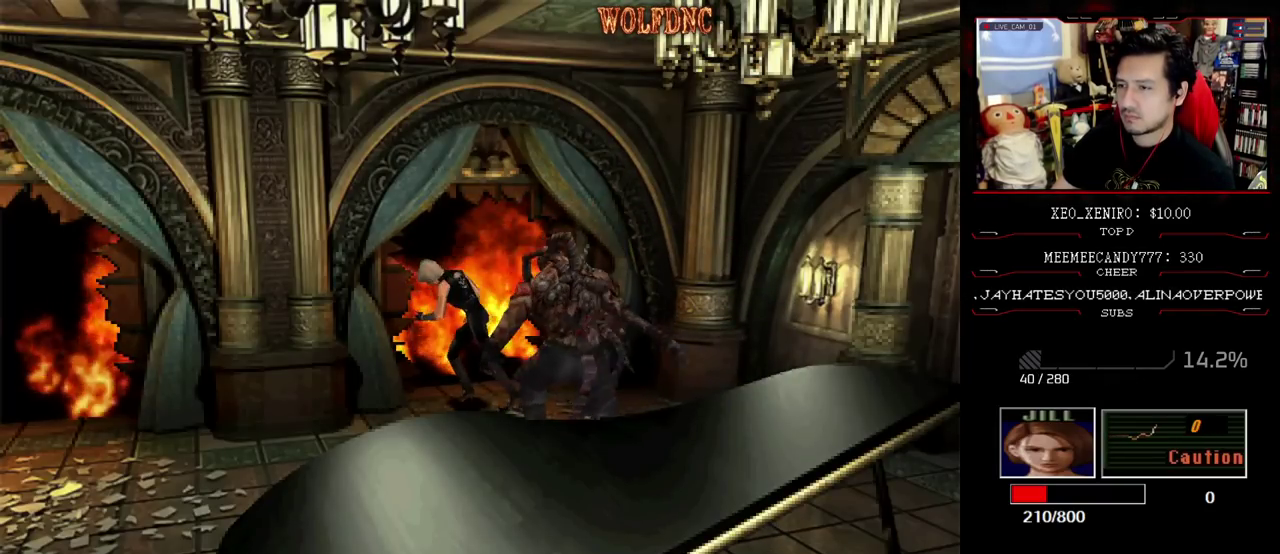
{"buttons": ["DPAD_LEFT"], "events": [[267, "DPAD_LEFT", "down"]]}
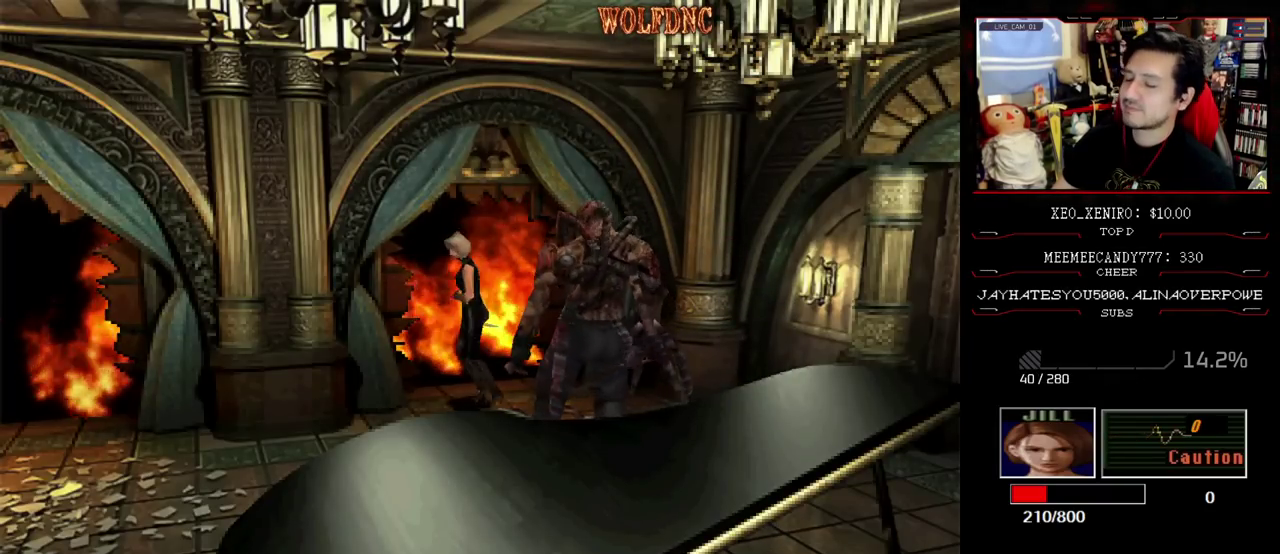
{"buttons": ["DPAD_LEFT"], "events": []}
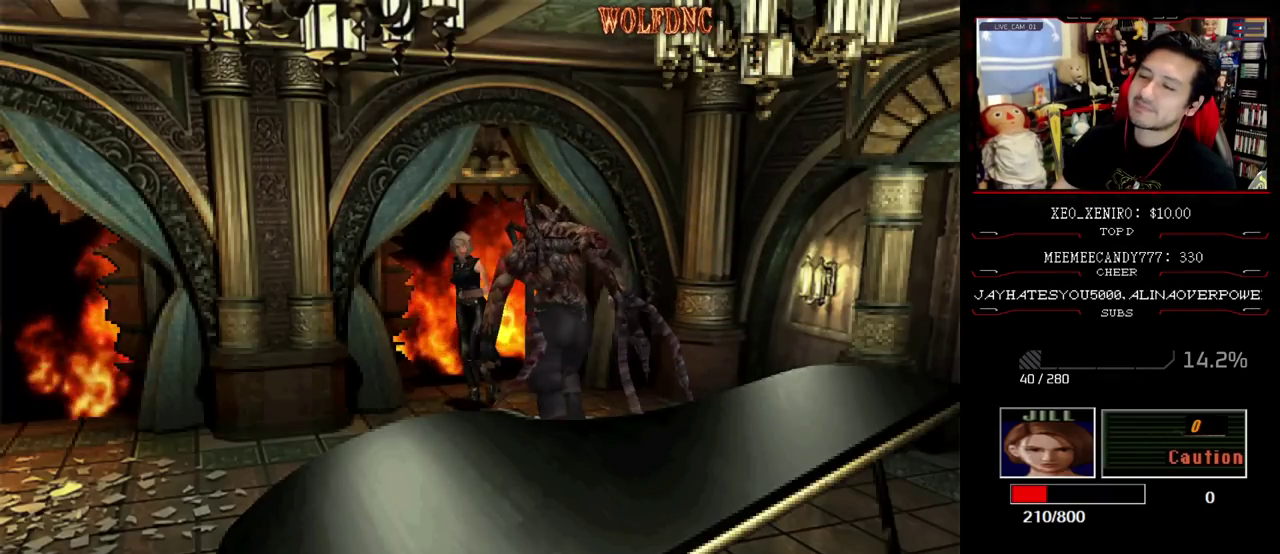
{"buttons": [], "events": [[167, "DPAD_UP", "down"], [450, "DPAD_LEFT", "up"], [450, "DPAD_UP", "up"]]}
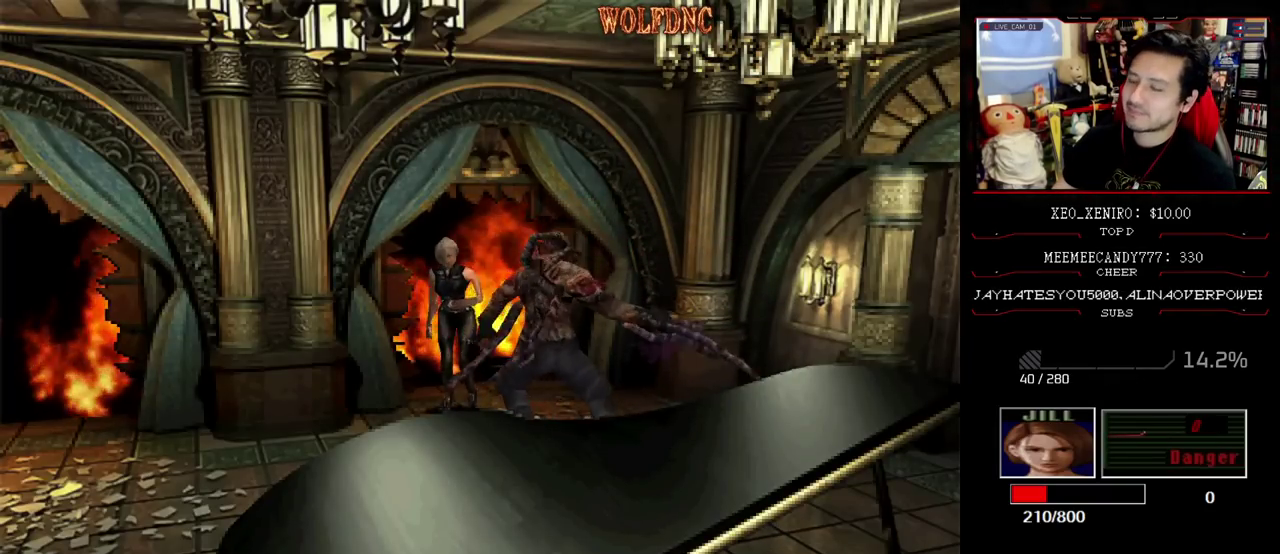
{"buttons": [], "events": []}
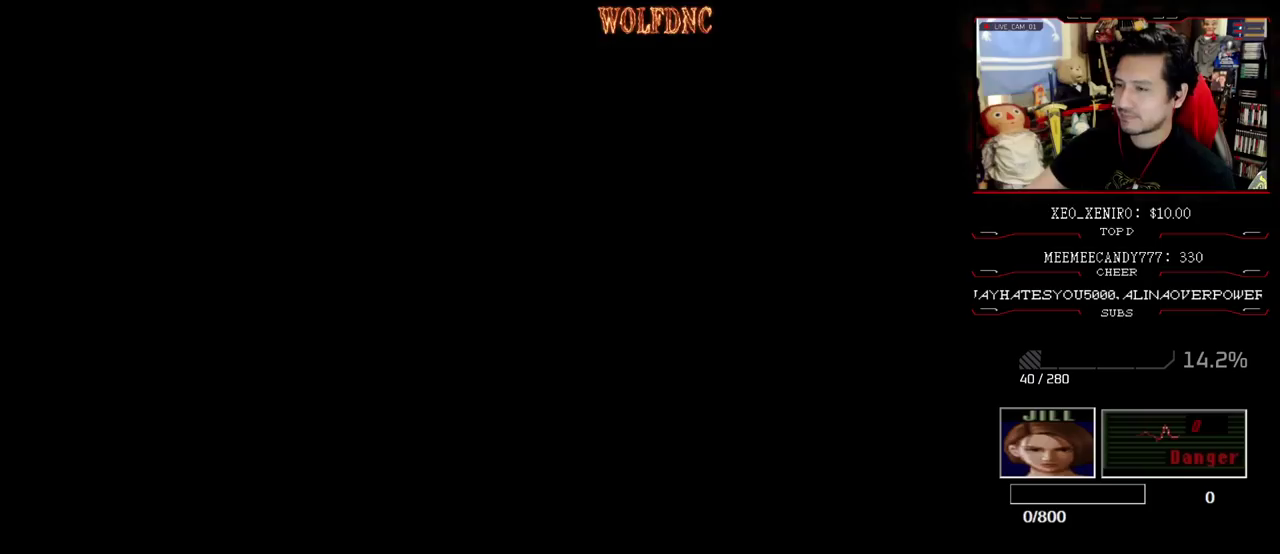
{"buttons": [], "events": [[200, "SELECT", "down"], [250, "SELECT", "up"]]}
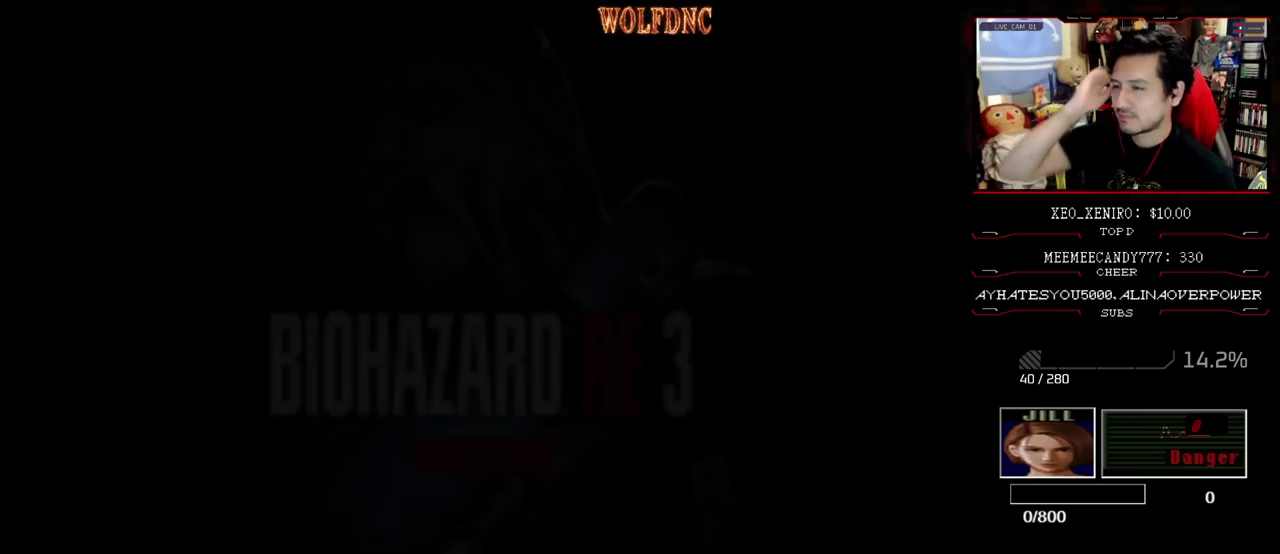
{"buttons": [], "events": []}
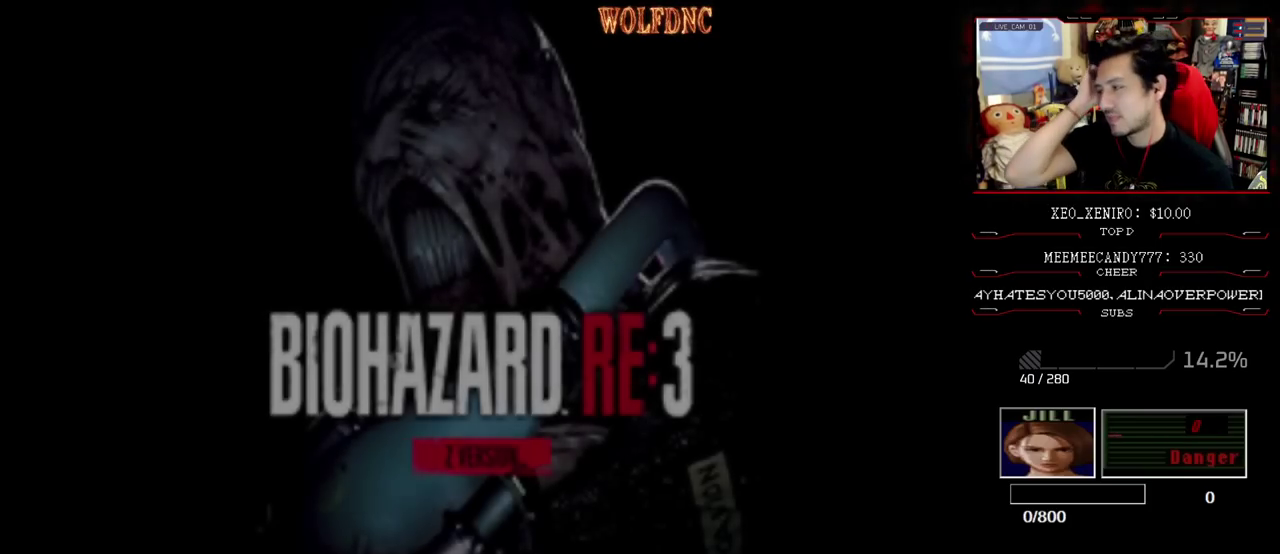
{"buttons": [], "events": []}
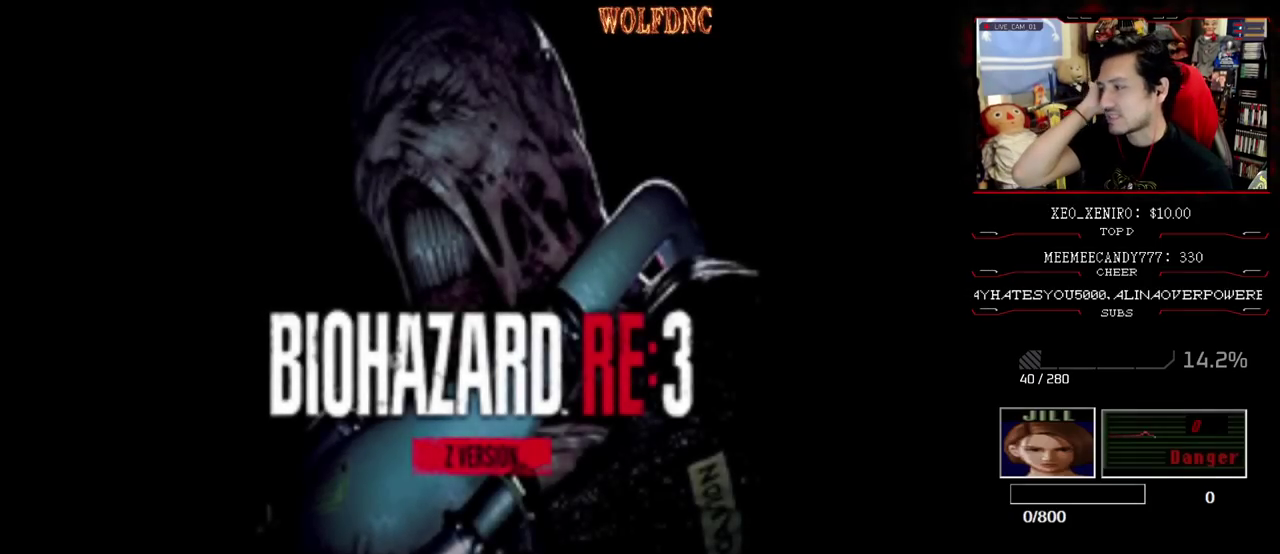
{"buttons": [], "events": []}
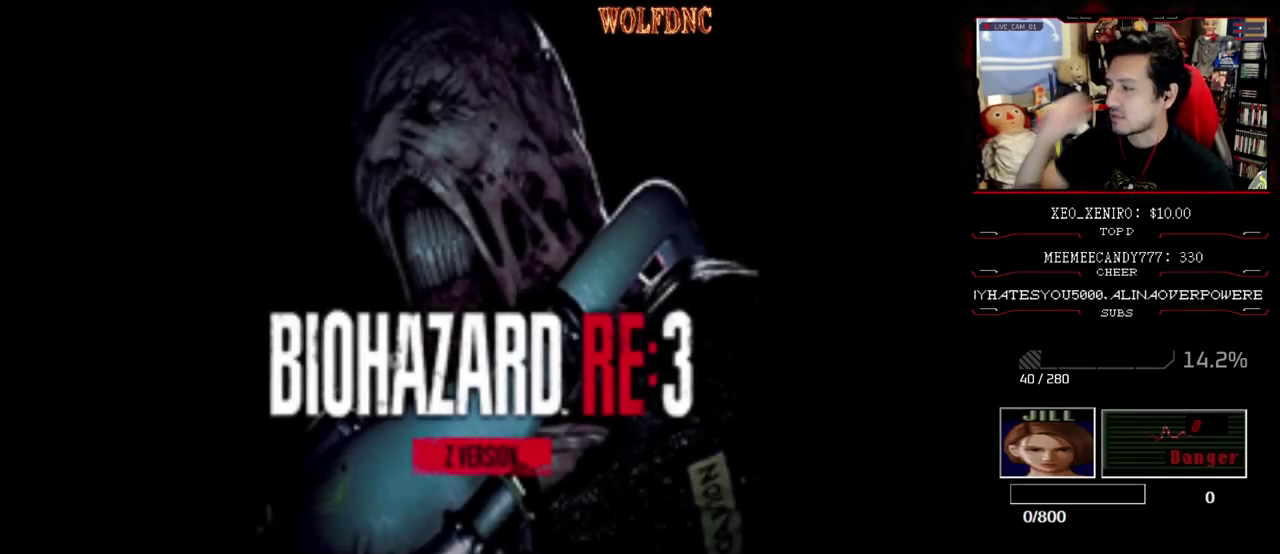
{"buttons": ["DPAD_LEFT"], "events": [[500, "DPAD_LEFT", "down"]]}
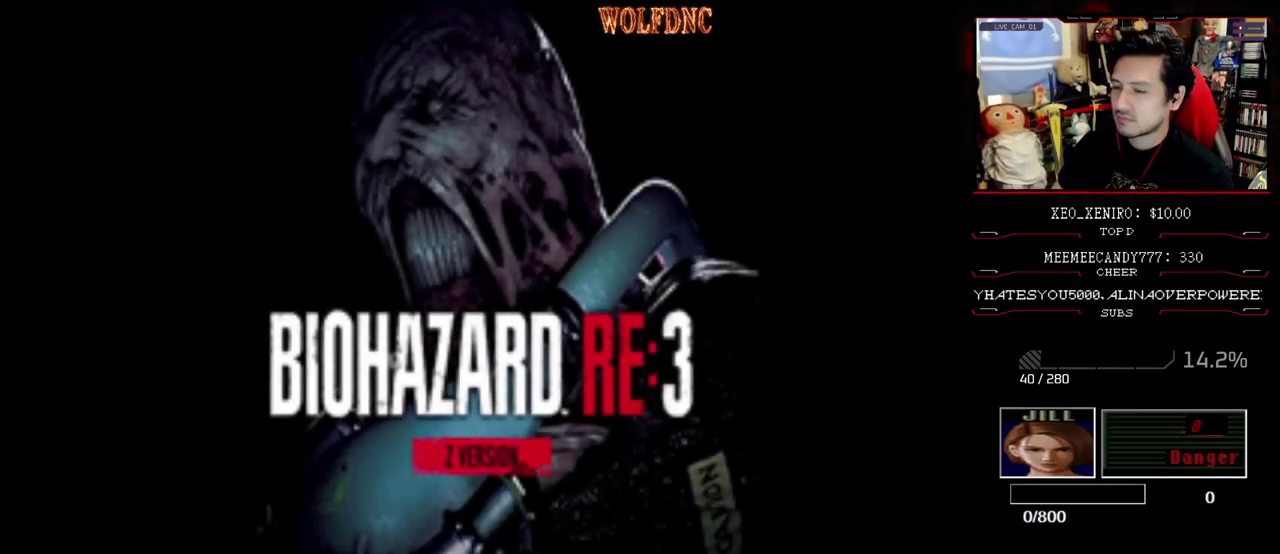
{"buttons": [], "events": [[50, "DPAD_LEFT", "up"], [150, "DPAD_LEFT", "down"], [250, "DPAD_LEFT", "up"]]}